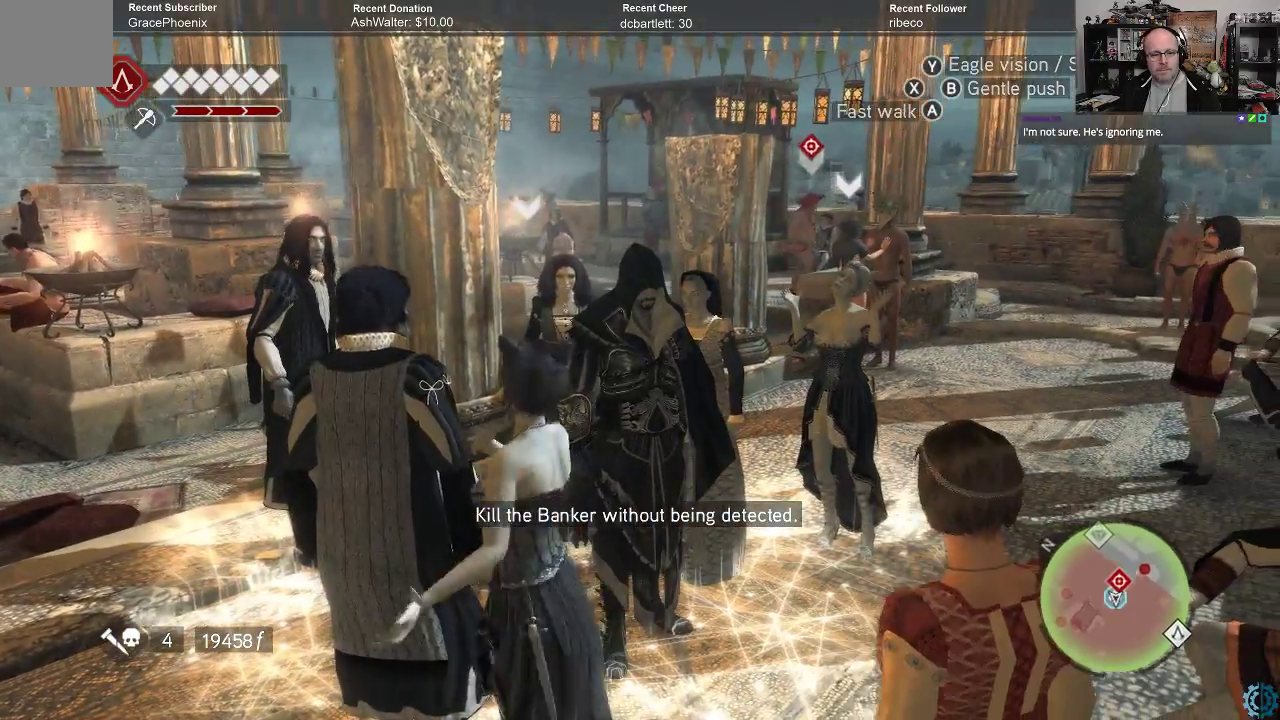
Gameplay with a controller (Xbox layout); each line is a JSON object with the inputs held at the frame after it. "events" lists button and stick changes between this image and that frame as [ms after this image, input, new state], when the widget could be followed in between.
{"buttons": [], "left_stick": "center", "right_stick": "down-right", "events": [[233, "right_stick", "down-right"]]}
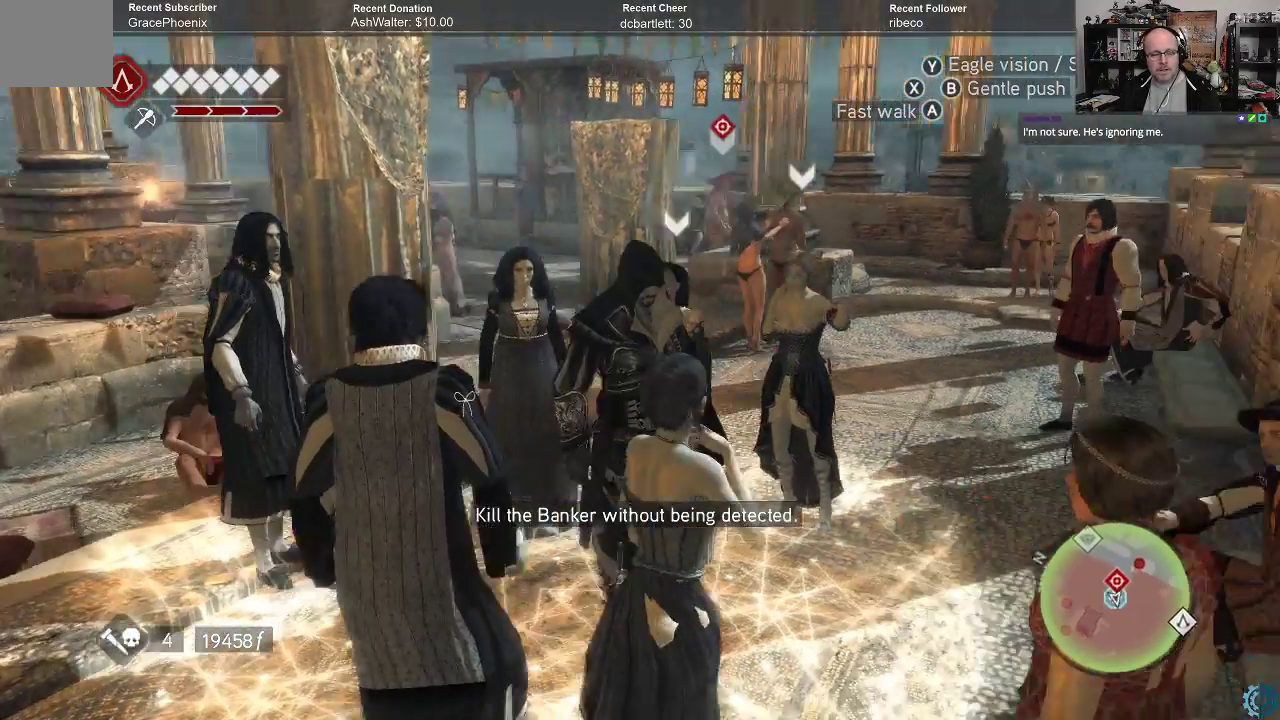
{"buttons": [], "left_stick": "center", "right_stick": "center", "events": [[267, "right_stick", "center"]]}
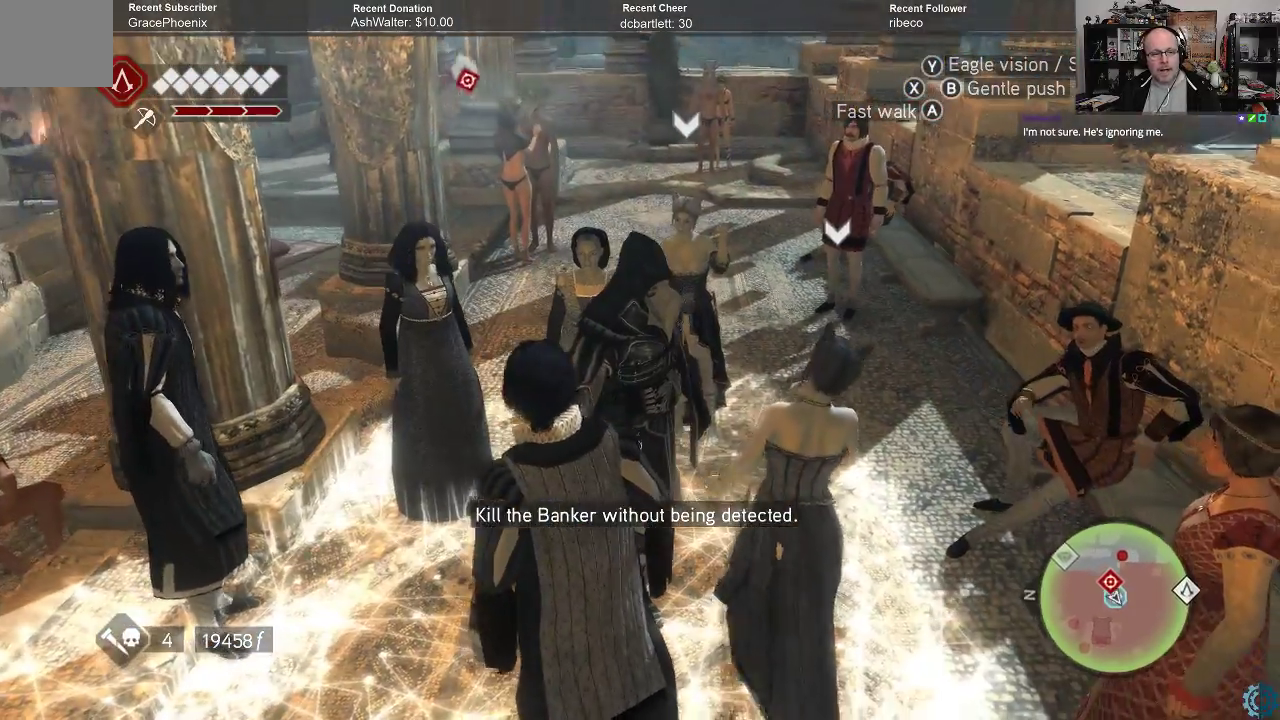
{"buttons": [], "left_stick": "center", "right_stick": "center", "events": []}
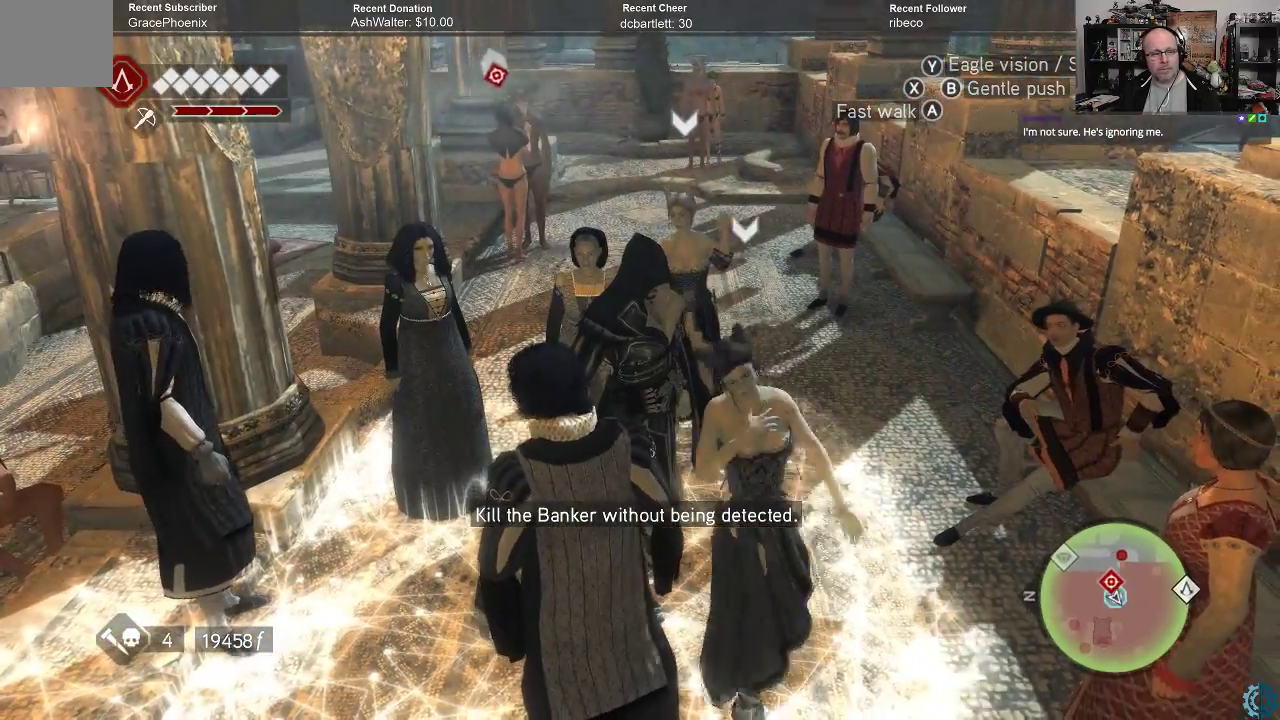
{"buttons": [], "left_stick": "center", "right_stick": "center", "events": [[100, "right_stick", "down"], [400, "right_stick", "center"]]}
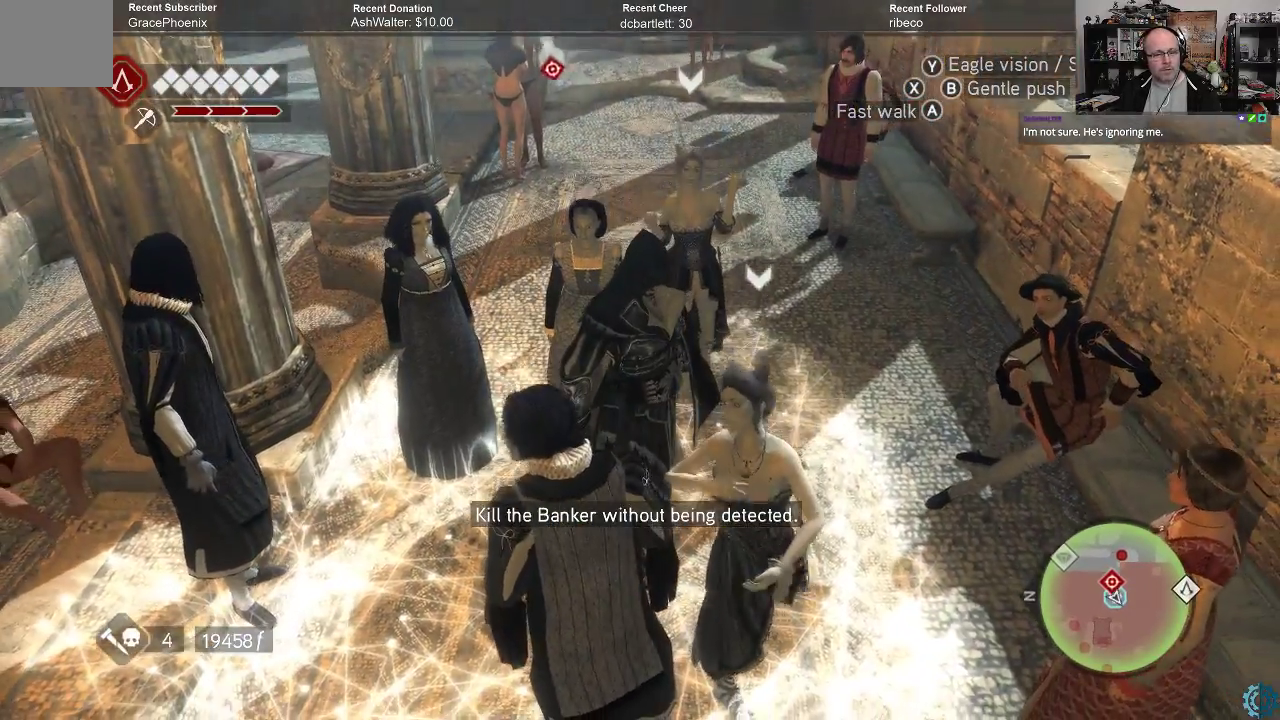
{"buttons": [], "left_stick": "center", "right_stick": "up-right", "events": [[433, "right_stick", "up-right"]]}
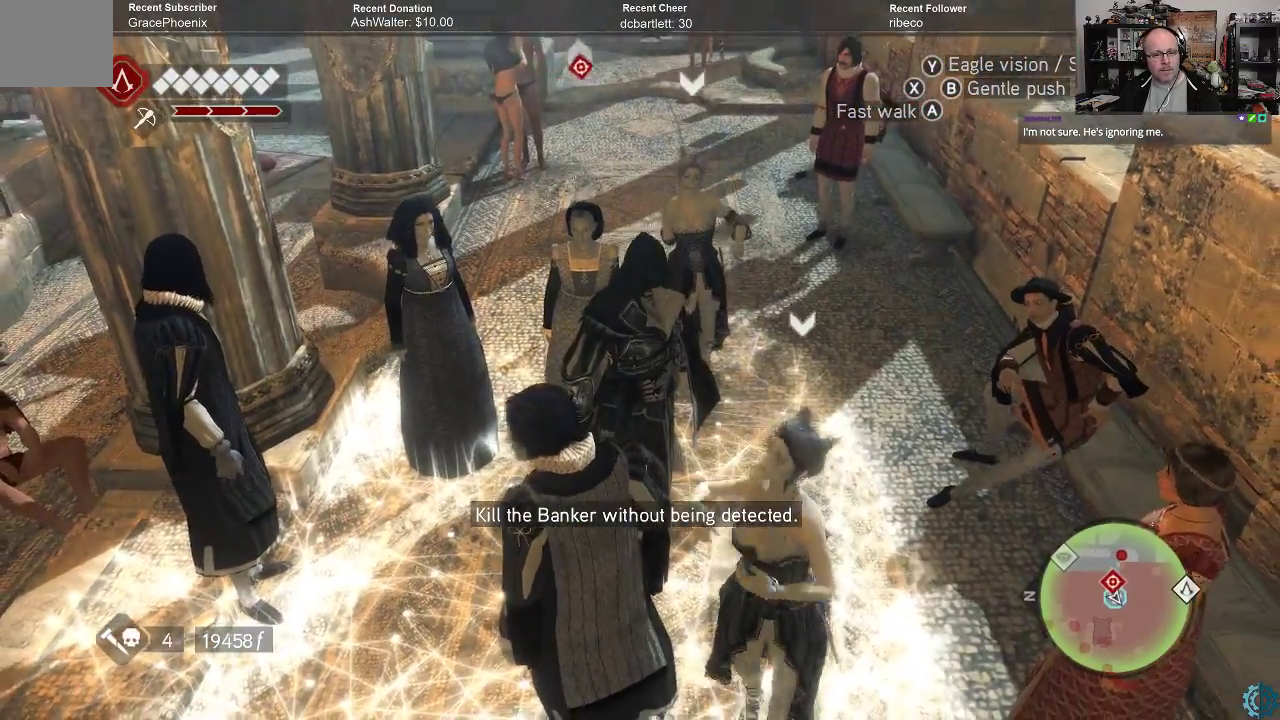
{"buttons": [], "left_stick": "center", "right_stick": "down-right", "events": [[33, "right_stick", "right"], [333, "right_stick", "center"], [500, "right_stick", "down-right"]]}
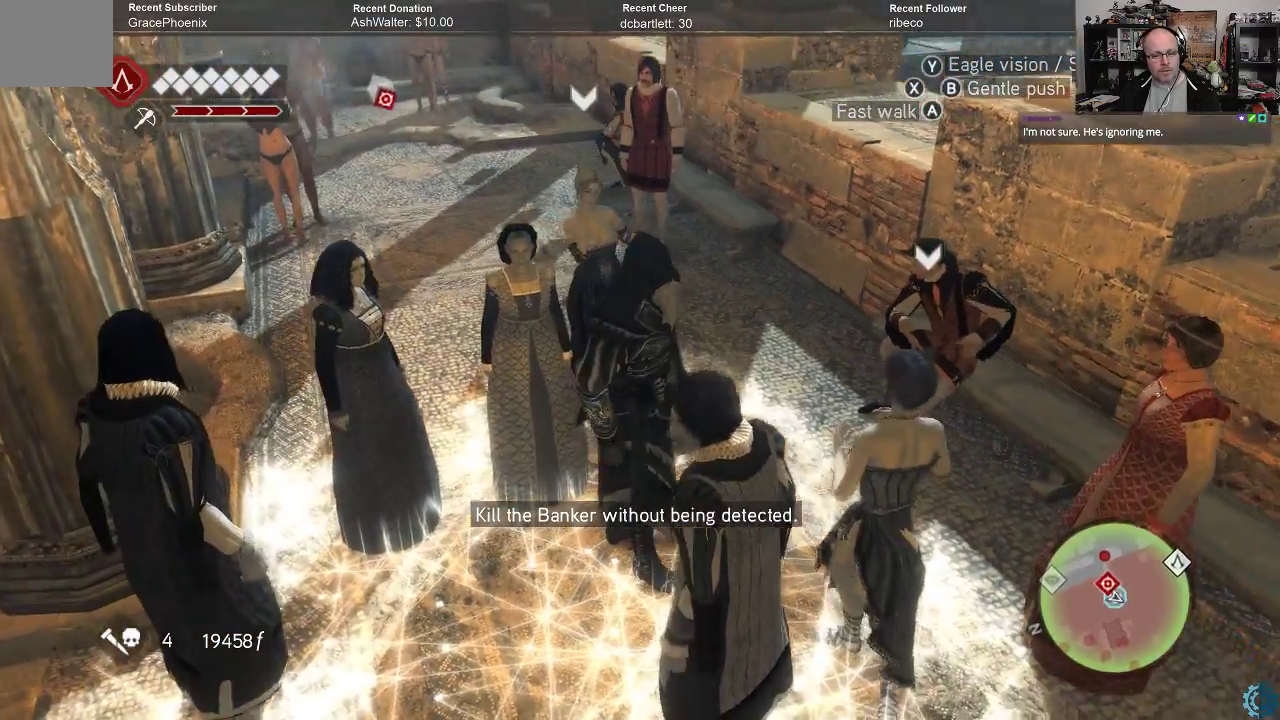
{"buttons": [], "left_stick": "center", "right_stick": "center", "events": [[200, "right_stick", "center"]]}
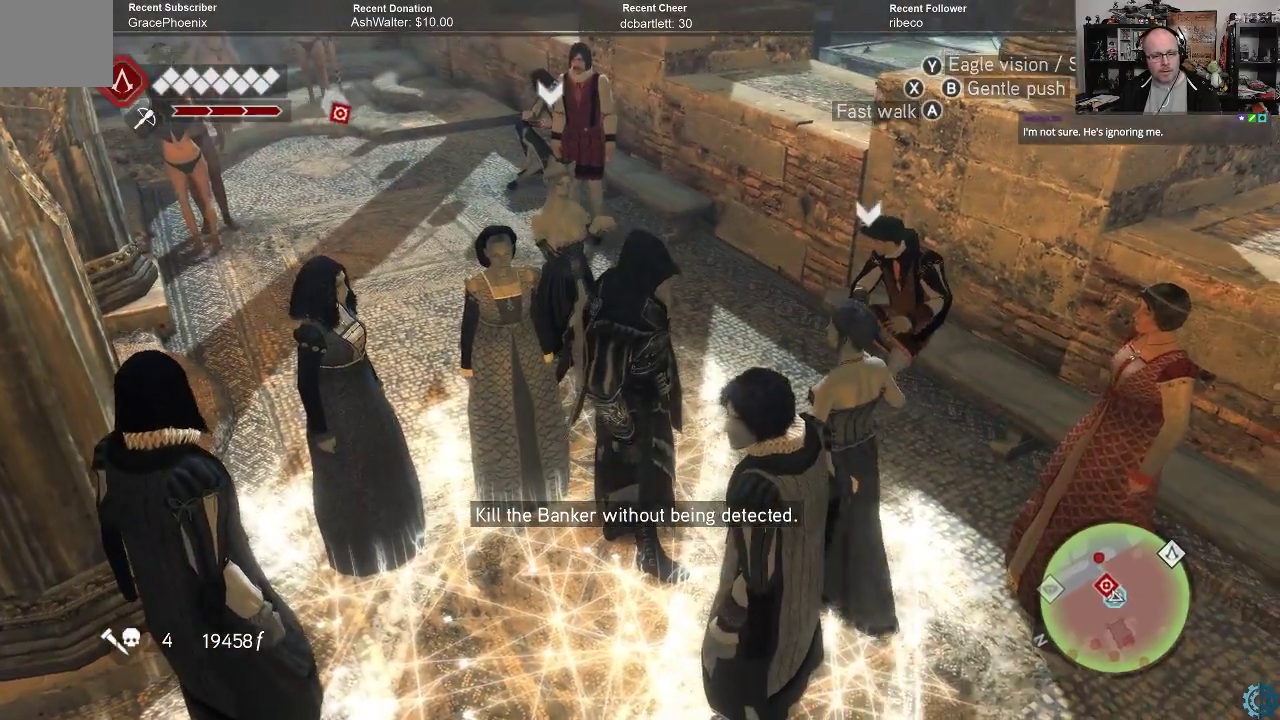
{"buttons": [], "left_stick": "center", "right_stick": "left", "events": [[433, "right_stick", "left"]]}
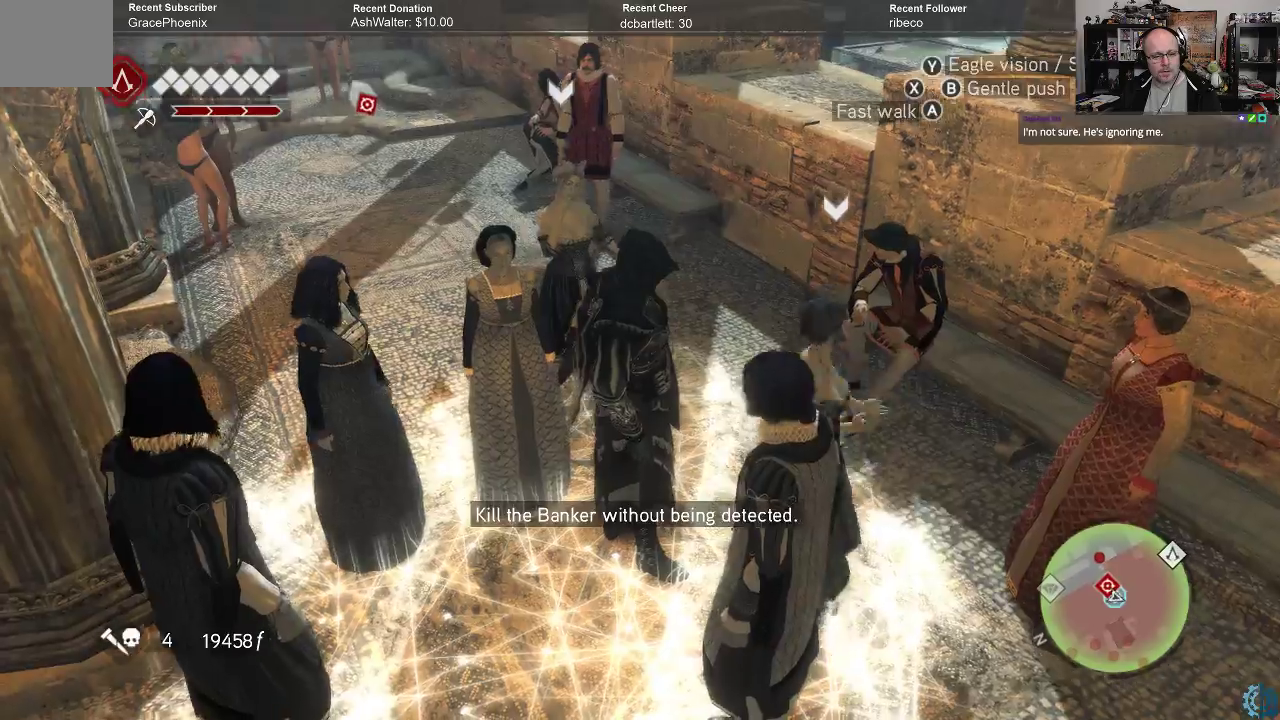
{"buttons": [], "left_stick": "center", "right_stick": "center", "events": [[167, "right_stick", "up-left"], [500, "right_stick", "center"]]}
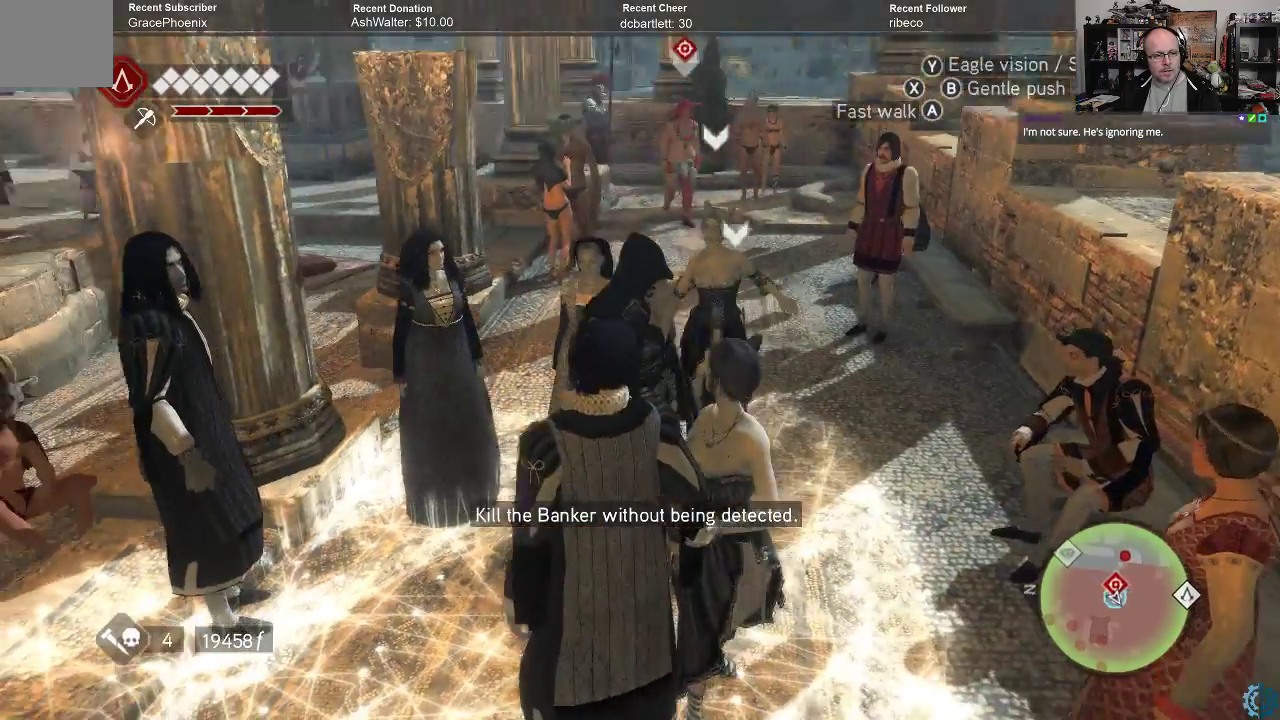
{"buttons": [], "left_stick": "center", "right_stick": "center", "events": []}
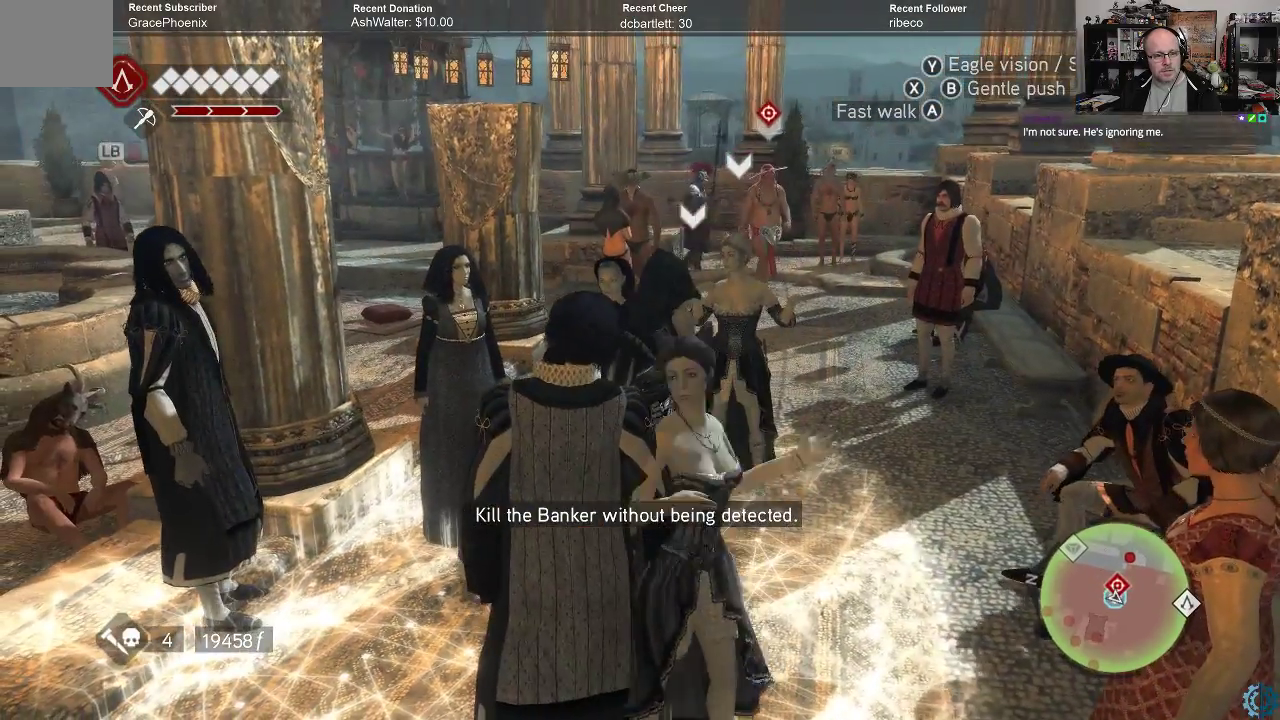
{"buttons": [], "left_stick": "center", "right_stick": "center", "events": [[233, "right_stick", "down"], [467, "right_stick", "center"]]}
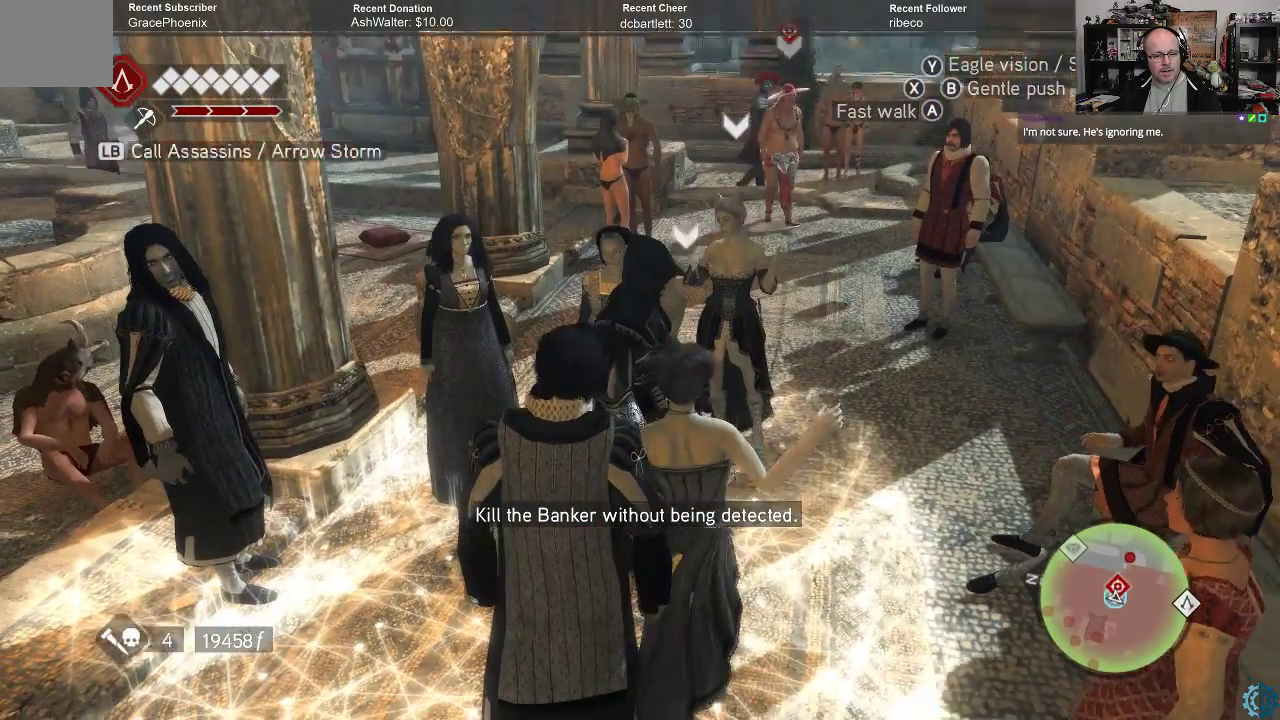
{"buttons": [], "left_stick": "center", "right_stick": "center", "events": []}
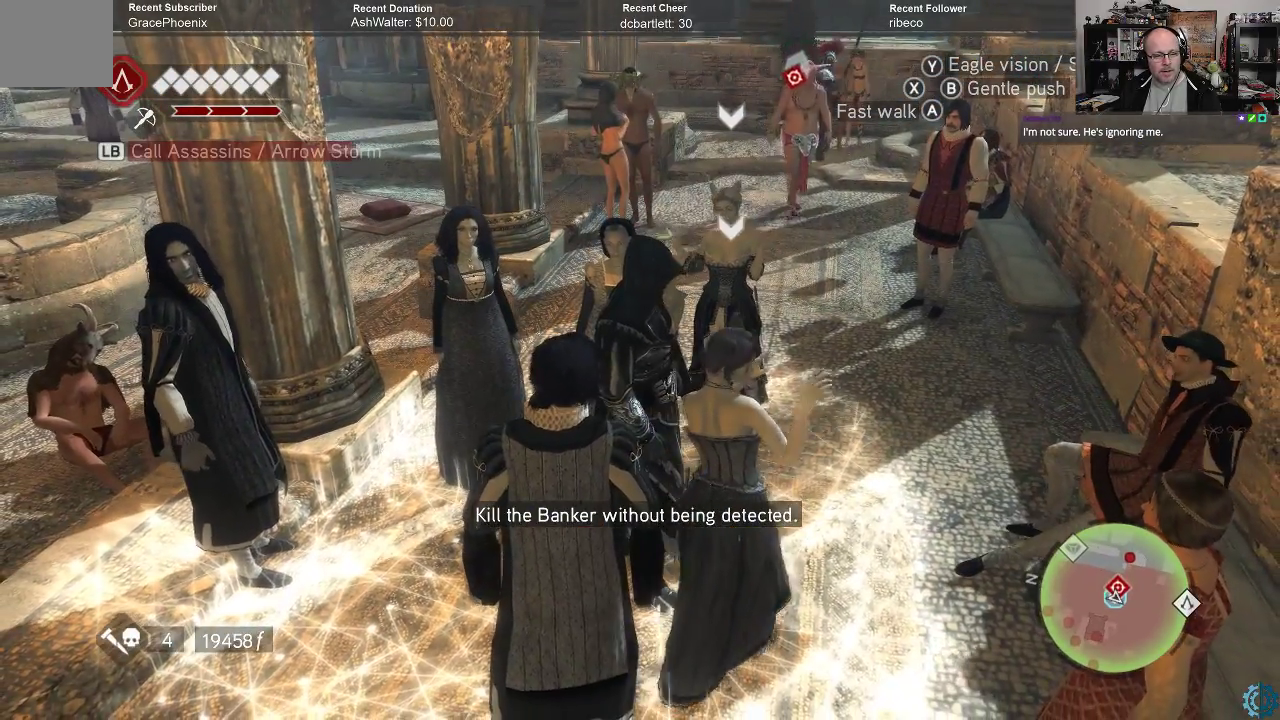
{"buttons": [], "left_stick": "center", "right_stick": "center", "events": [[167, "left_stick", "right"], [333, "left_stick", "center"]]}
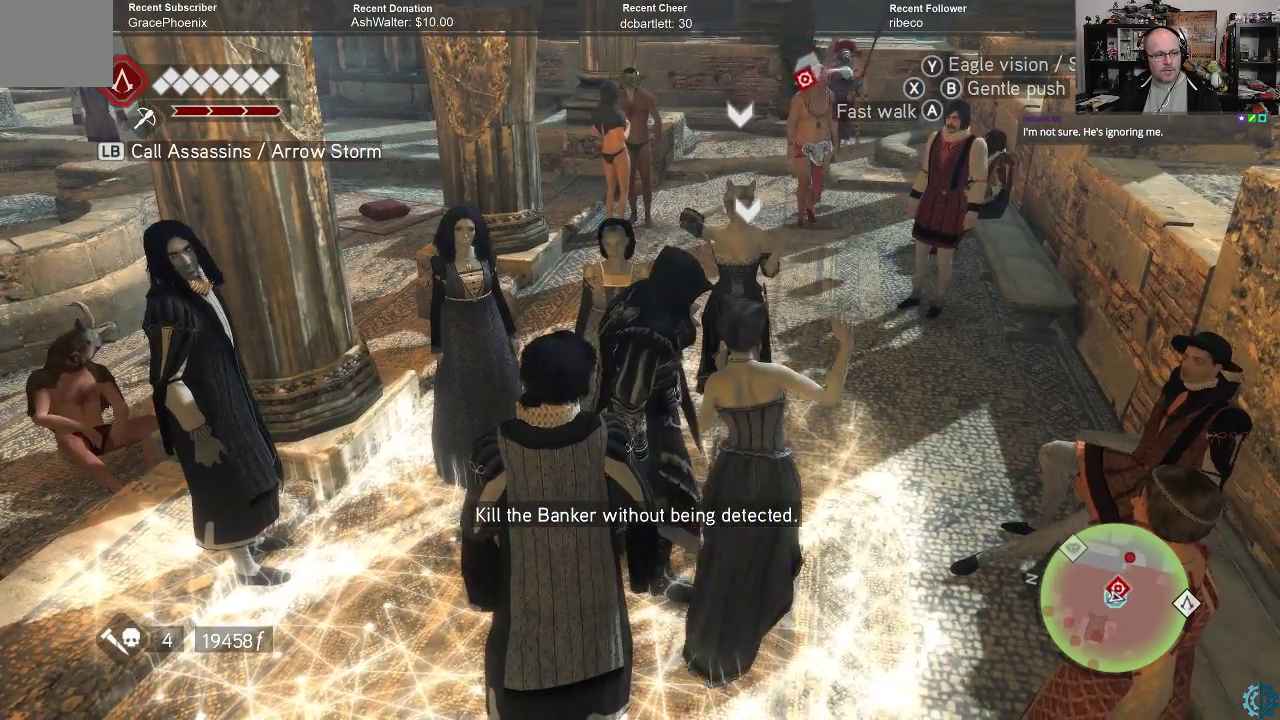
{"buttons": [], "left_stick": "center", "right_stick": "center", "events": []}
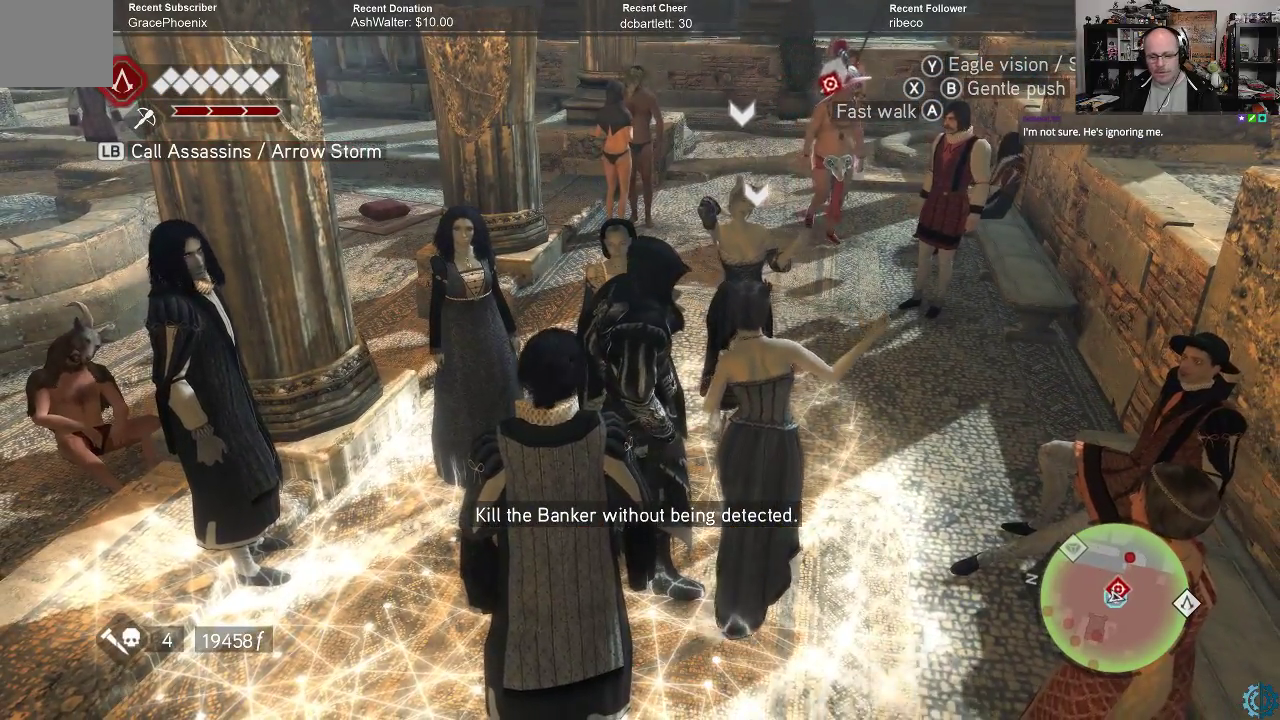
{"buttons": [], "left_stick": "center", "right_stick": "center", "events": []}
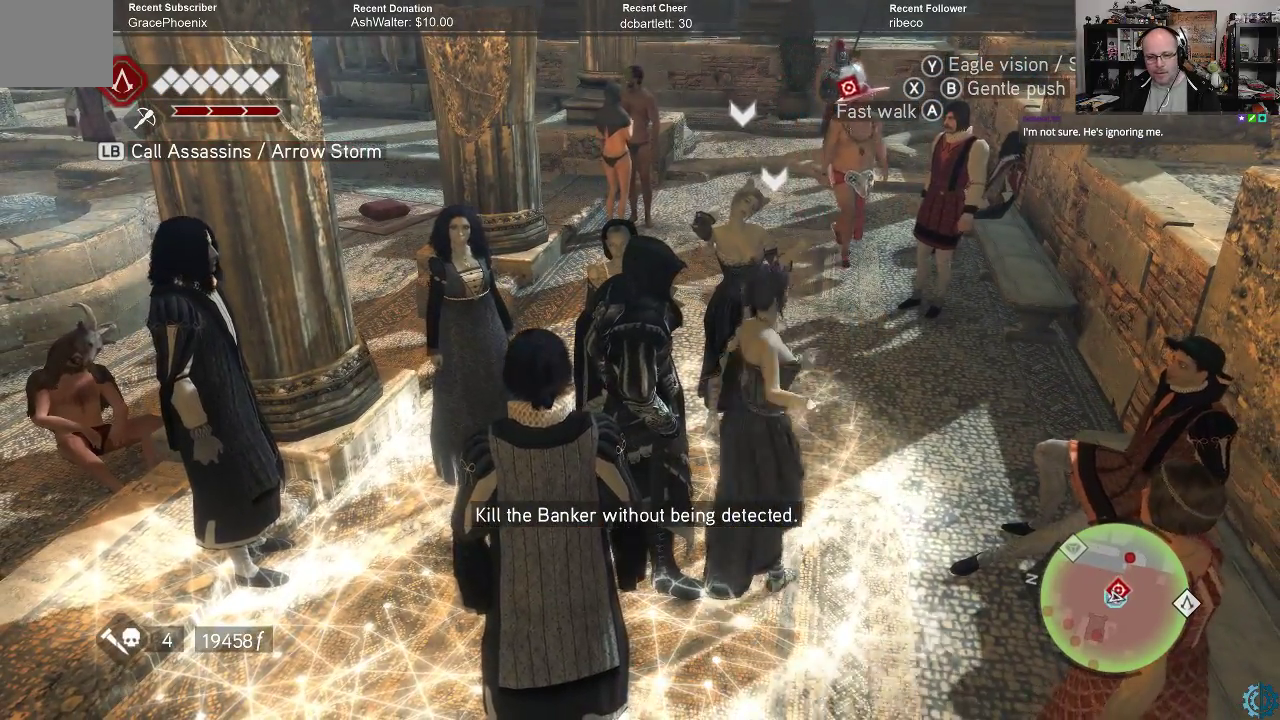
{"buttons": [], "left_stick": "up", "right_stick": "center", "events": [[267, "right_stick", "down"], [367, "left_stick", "up"], [433, "right_stick", "center"]]}
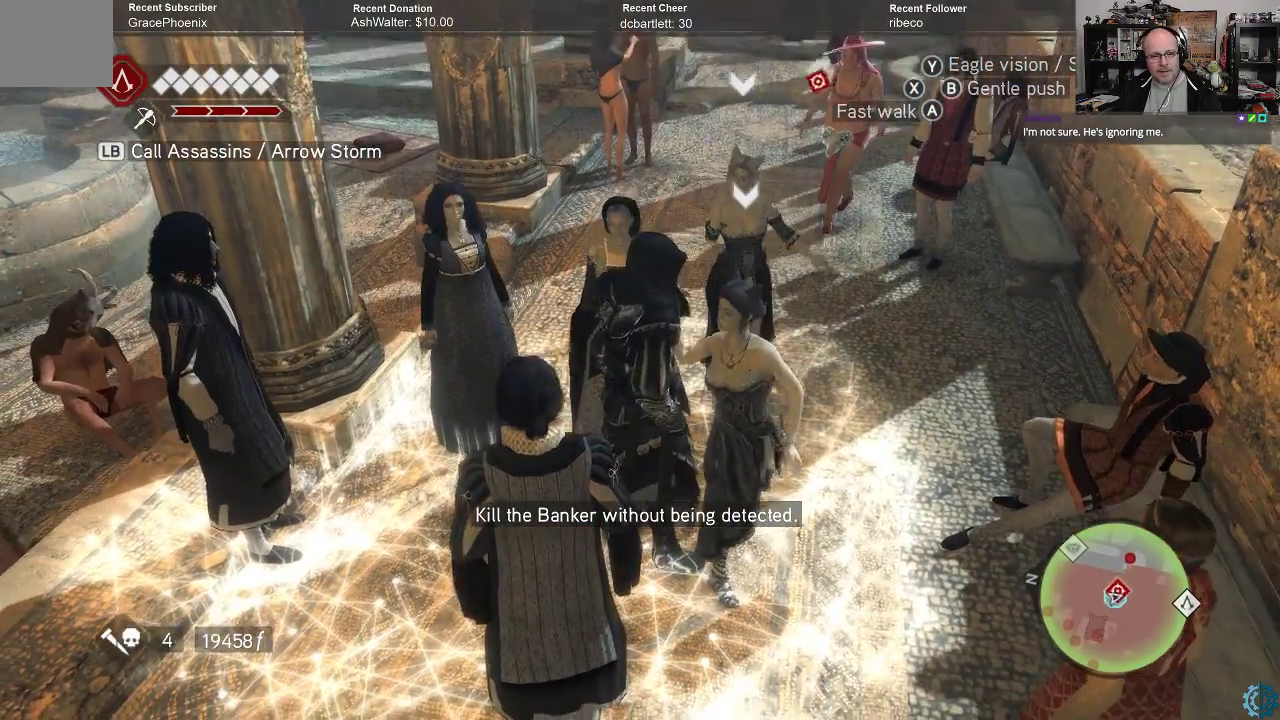
{"buttons": [], "left_stick": "up", "right_stick": "center", "events": [[333, "right_stick", "down"], [500, "right_stick", "center"]]}
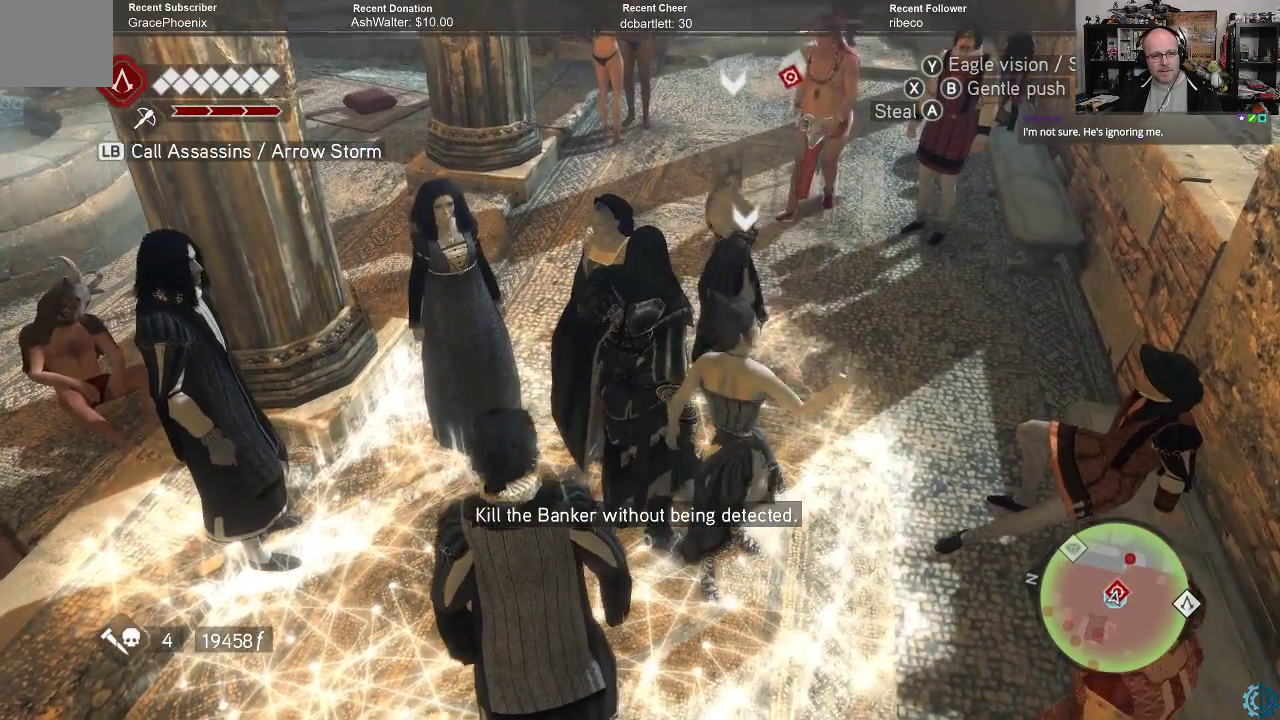
{"buttons": [], "left_stick": "center", "right_stick": "center", "events": [[33, "left_stick", "center"], [367, "left_stick", "up-right"], [467, "left_stick", "center"]]}
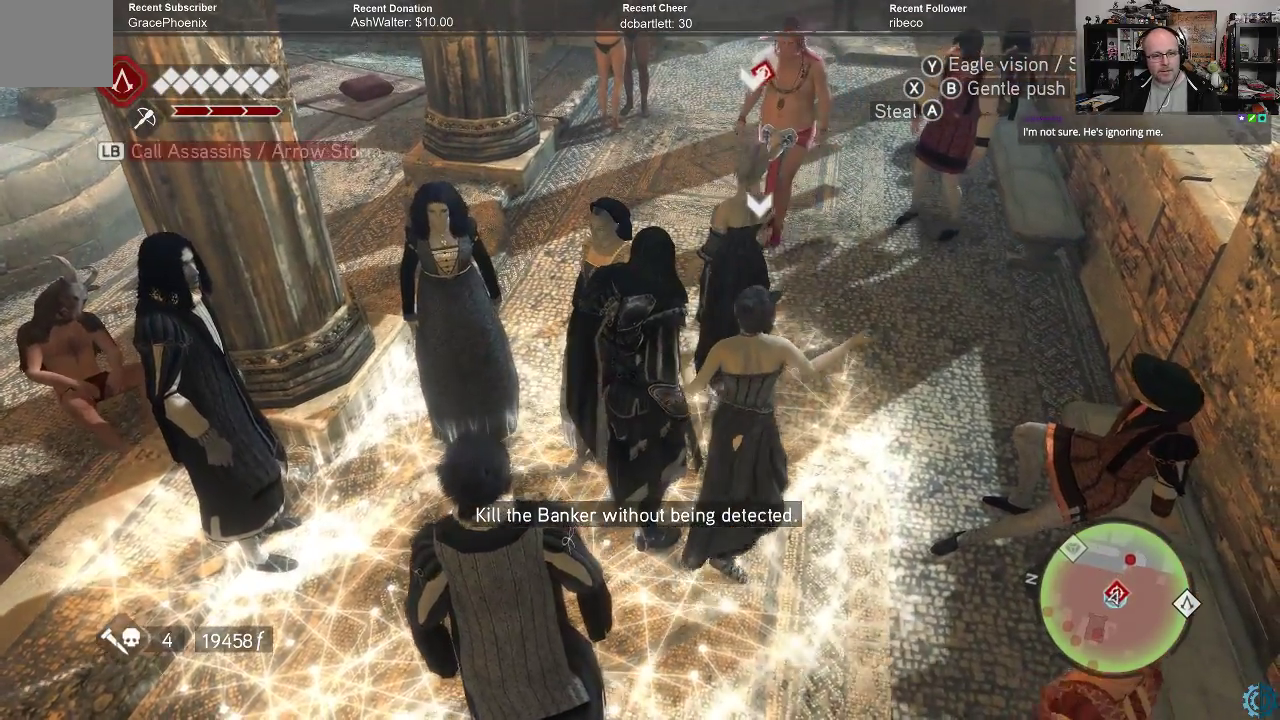
{"buttons": [], "left_stick": "center", "right_stick": "center", "events": []}
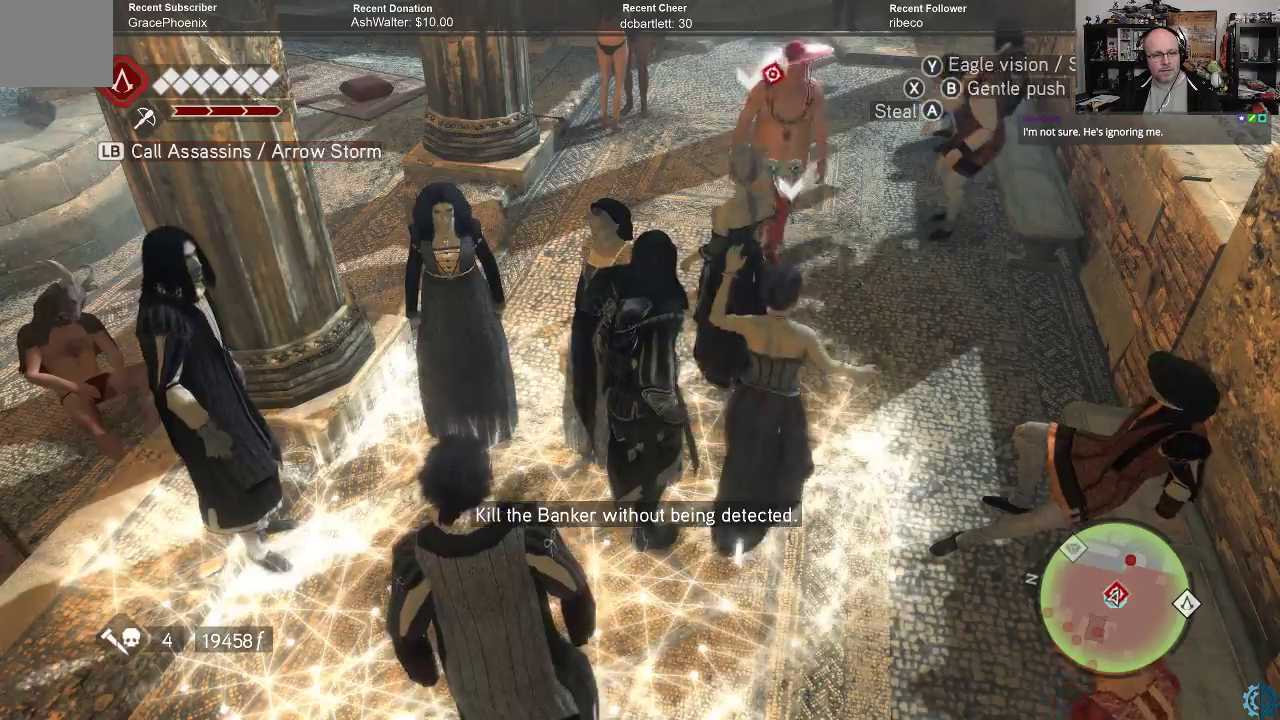
{"buttons": [], "left_stick": "center", "right_stick": "center", "events": [[233, "left_stick", "up"], [333, "left_stick", "center"]]}
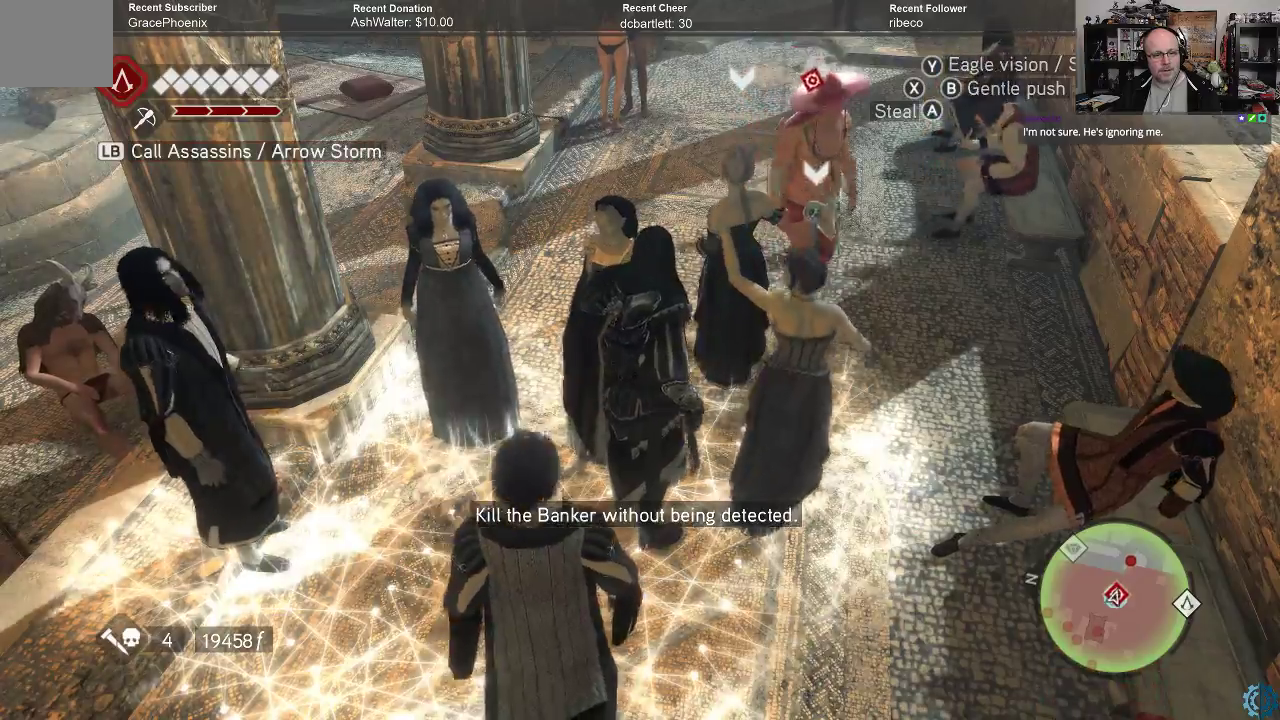
{"buttons": [], "left_stick": "up-right", "right_stick": "center", "events": [[433, "left_stick", "up-right"]]}
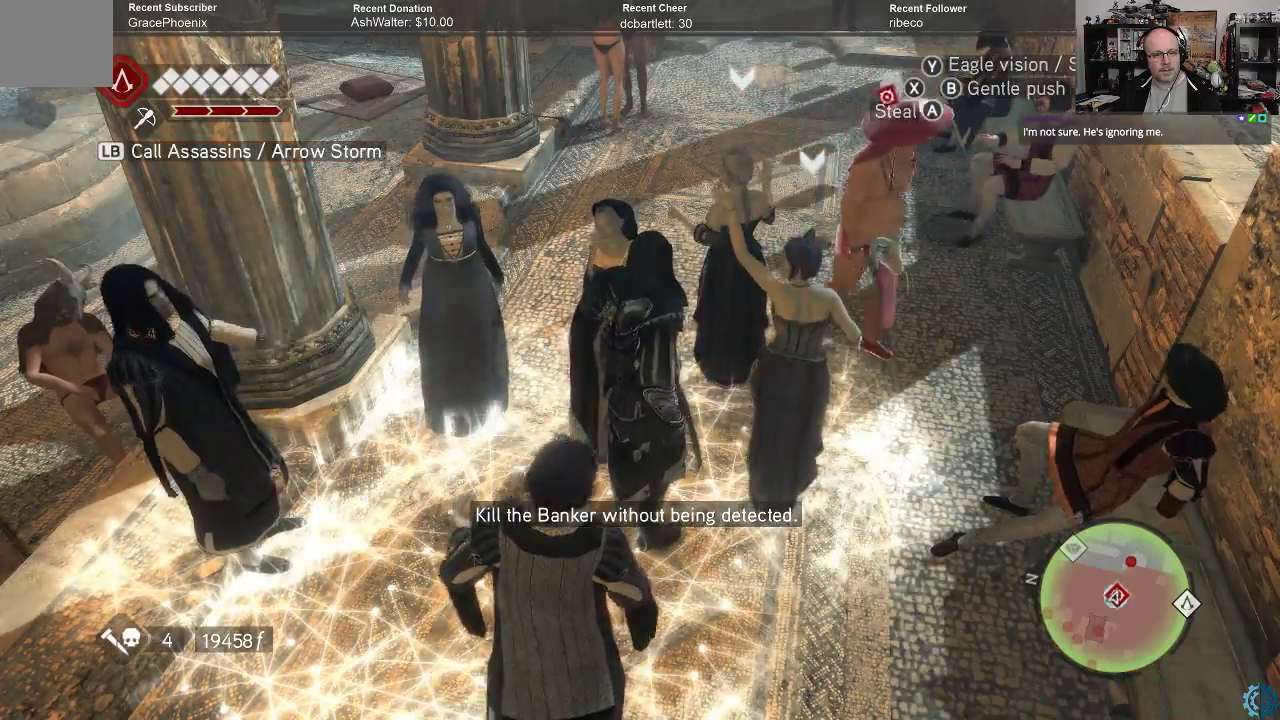
{"buttons": [], "left_stick": "up-right", "right_stick": "center", "events": []}
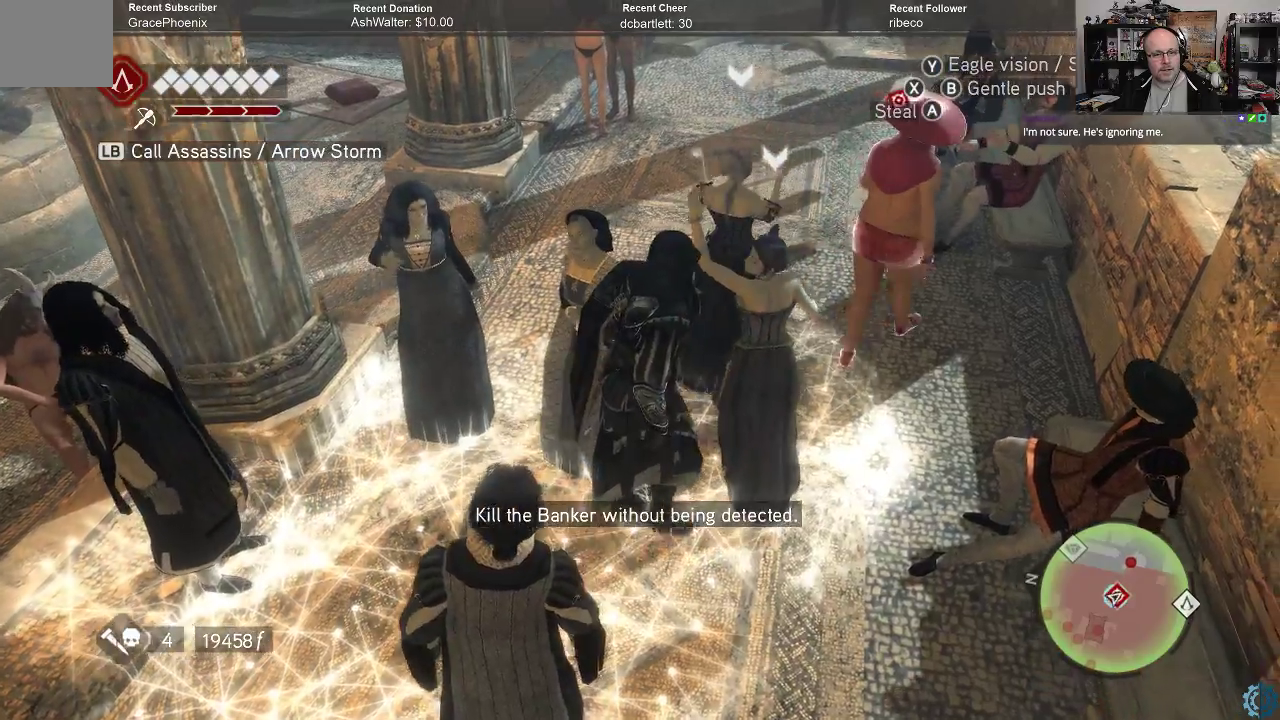
{"buttons": [], "left_stick": "up-right", "right_stick": "center", "events": []}
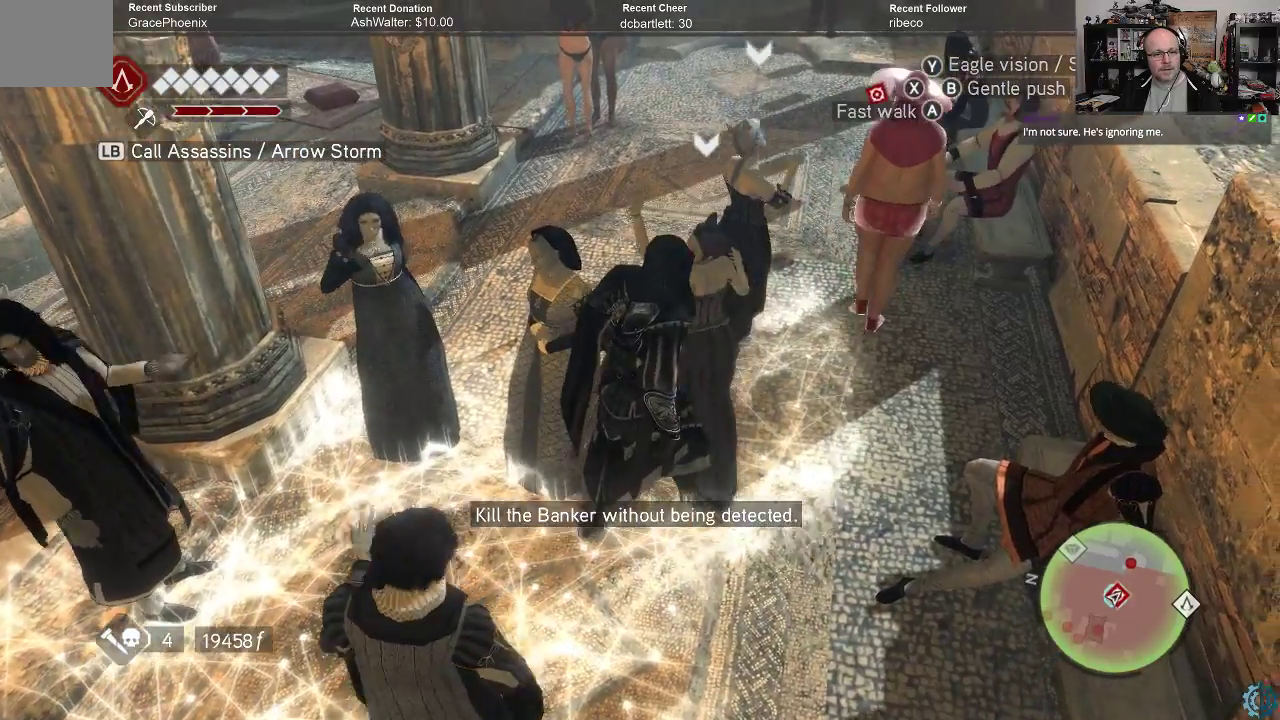
{"buttons": [], "left_stick": "up-right", "right_stick": "center", "events": []}
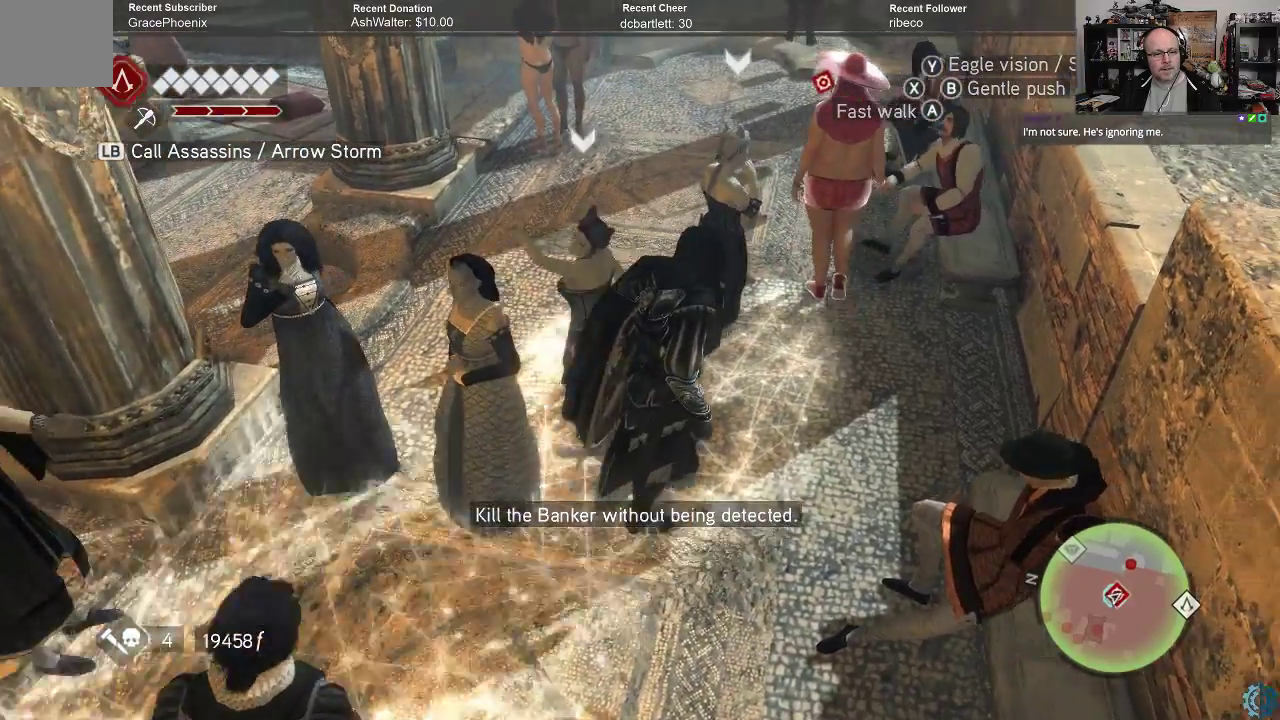
{"buttons": ["R2"], "left_stick": "up-right", "right_stick": "center", "events": [[167, "right_stick", "left"], [367, "right_stick", "center"], [500, "R2", "down"]]}
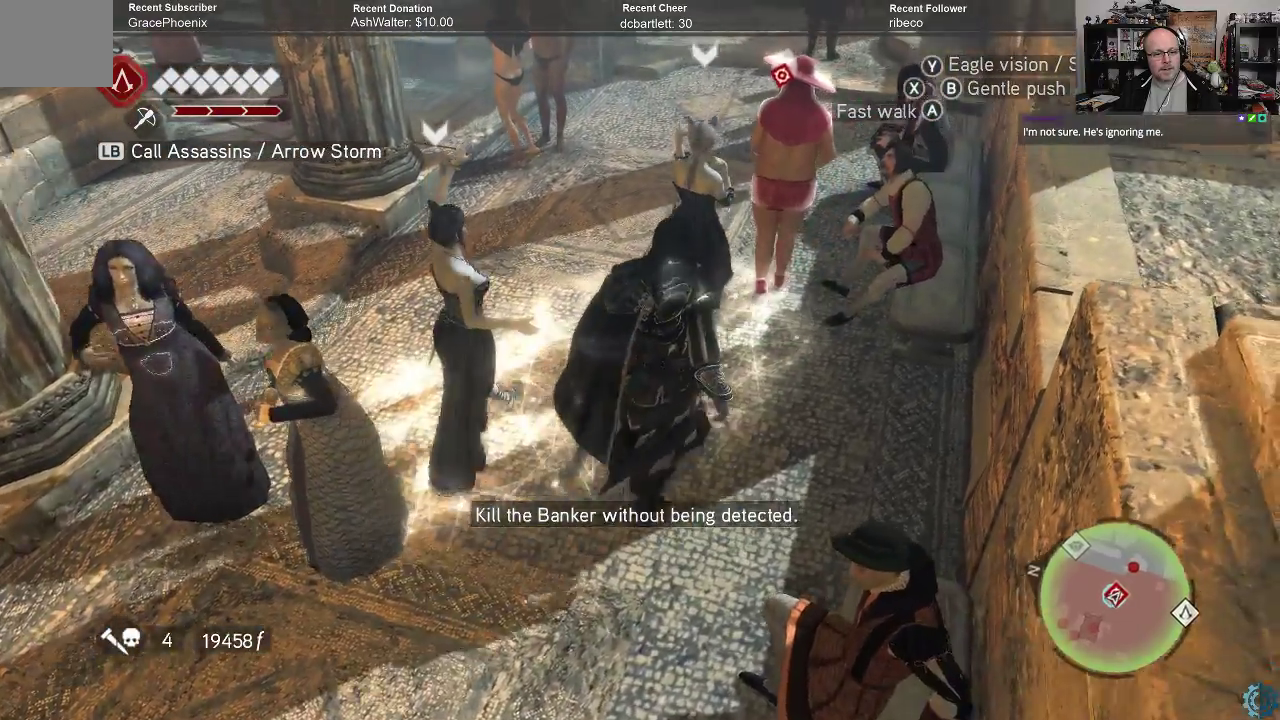
{"buttons": ["X"], "left_stick": "up-right", "right_stick": "center", "events": [[300, "R2", "up"], [467, "X", "down"]]}
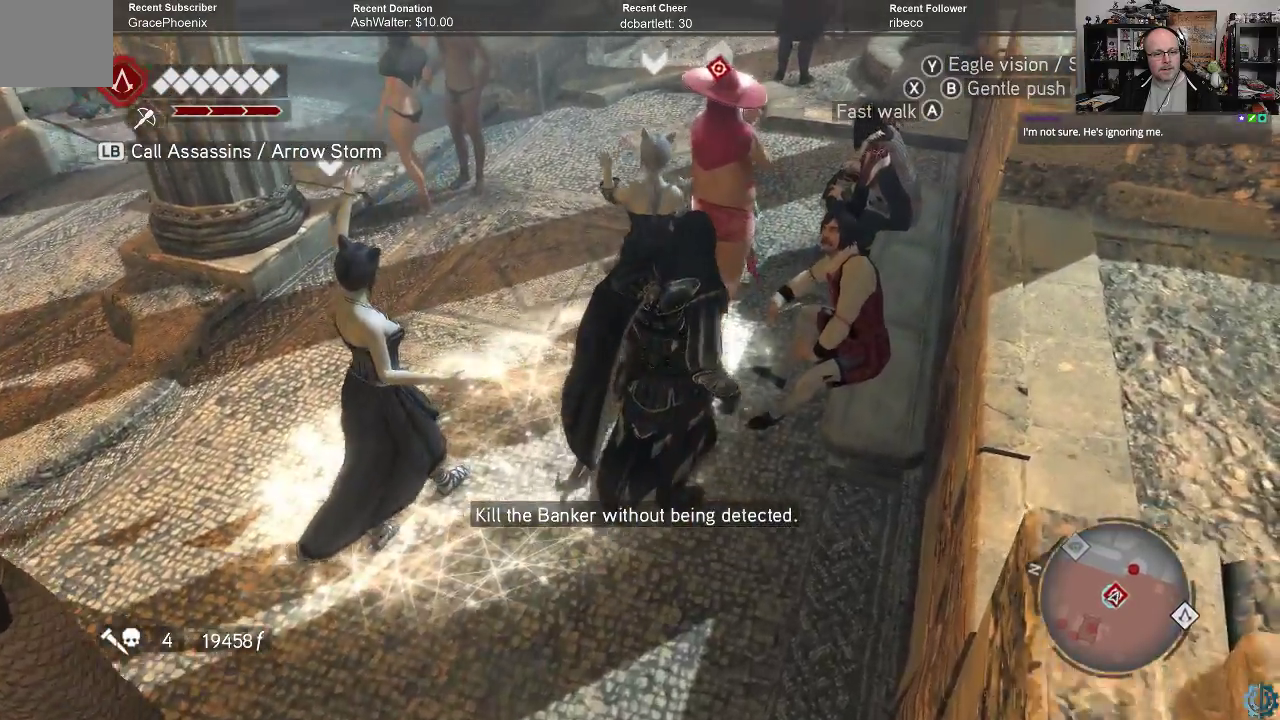
{"buttons": [], "left_stick": "up-right", "right_stick": "center", "events": [[67, "X", "up"]]}